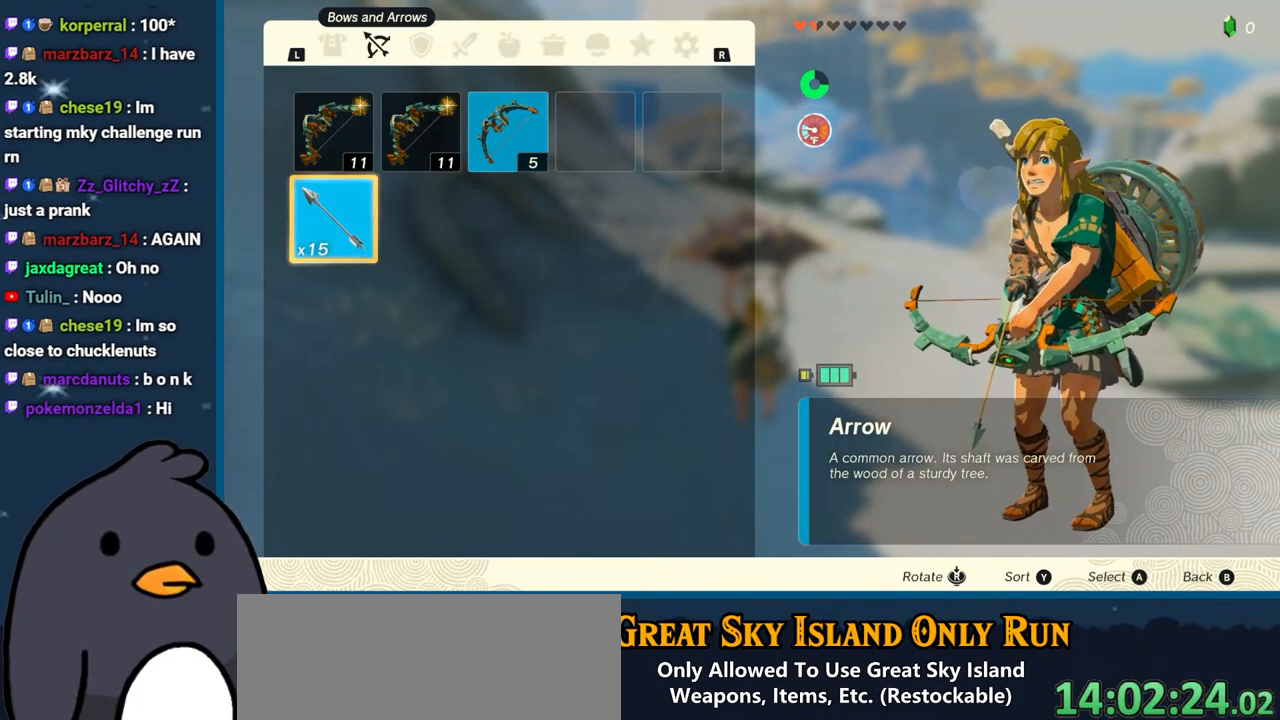
Gameplay with a controller (Nintendo layout); each line is a JSON object with the inputs held at the frame after it. "events" lists button and stick changes between this image and that frame as [ms after this image, input, new state], when the widget could be followed in between. Not read: L3 R3.
{"buttons": [], "left_stick": "up", "right_stick": "center", "events": [[100, "left_stick", "up"], [317, "B", "down"], [500, "B", "up"]]}
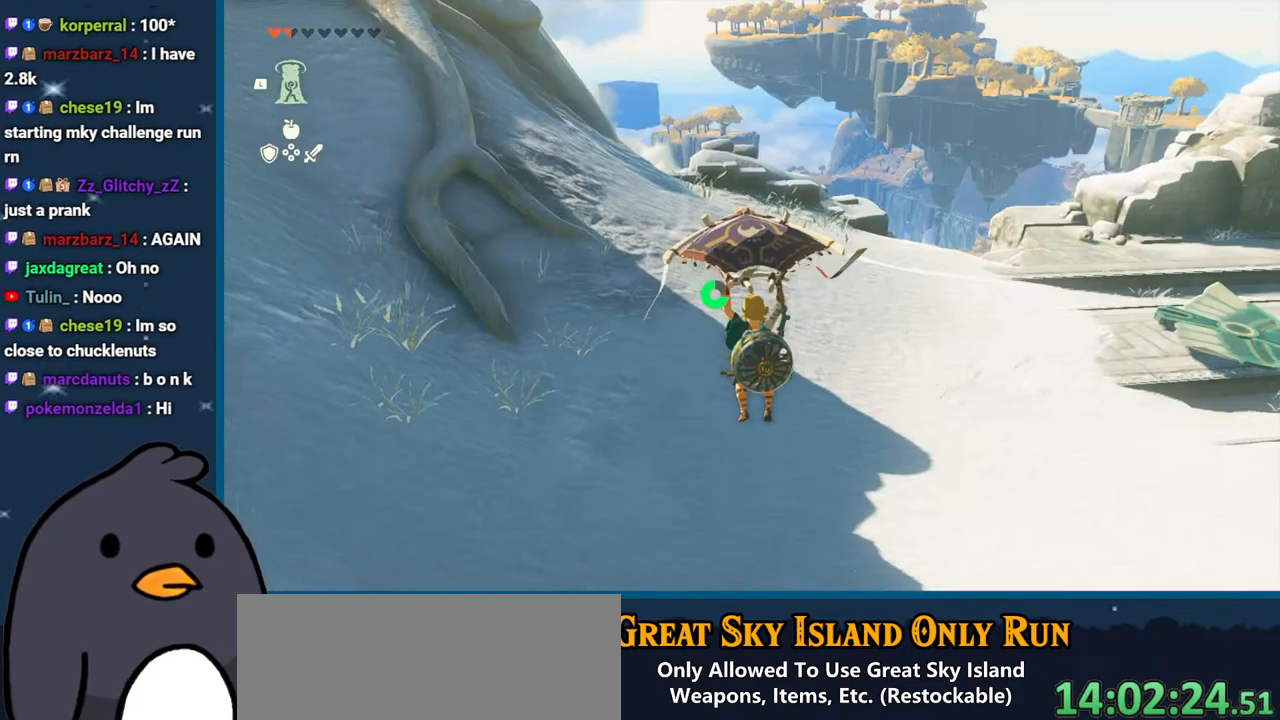
{"buttons": [], "left_stick": "up", "right_stick": "center", "events": [[217, "right_stick", "up"], [400, "right_stick", "center"]]}
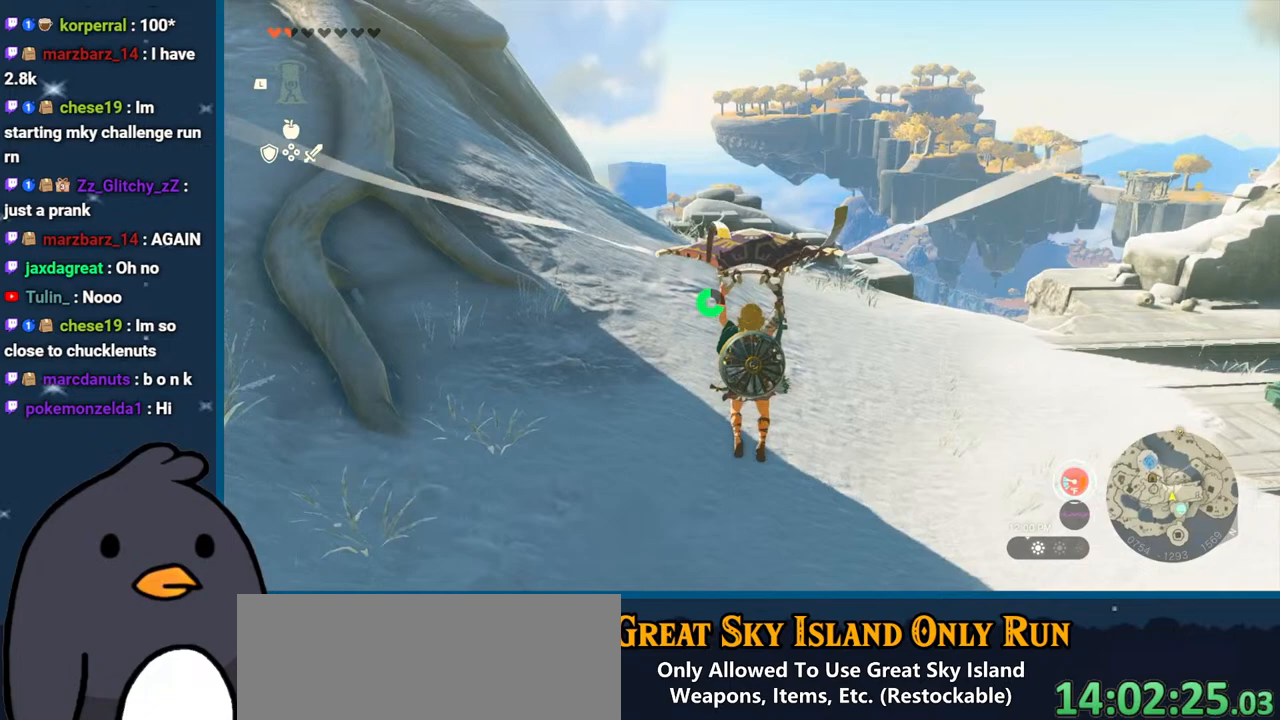
{"buttons": [], "left_stick": "up", "right_stick": "center", "events": []}
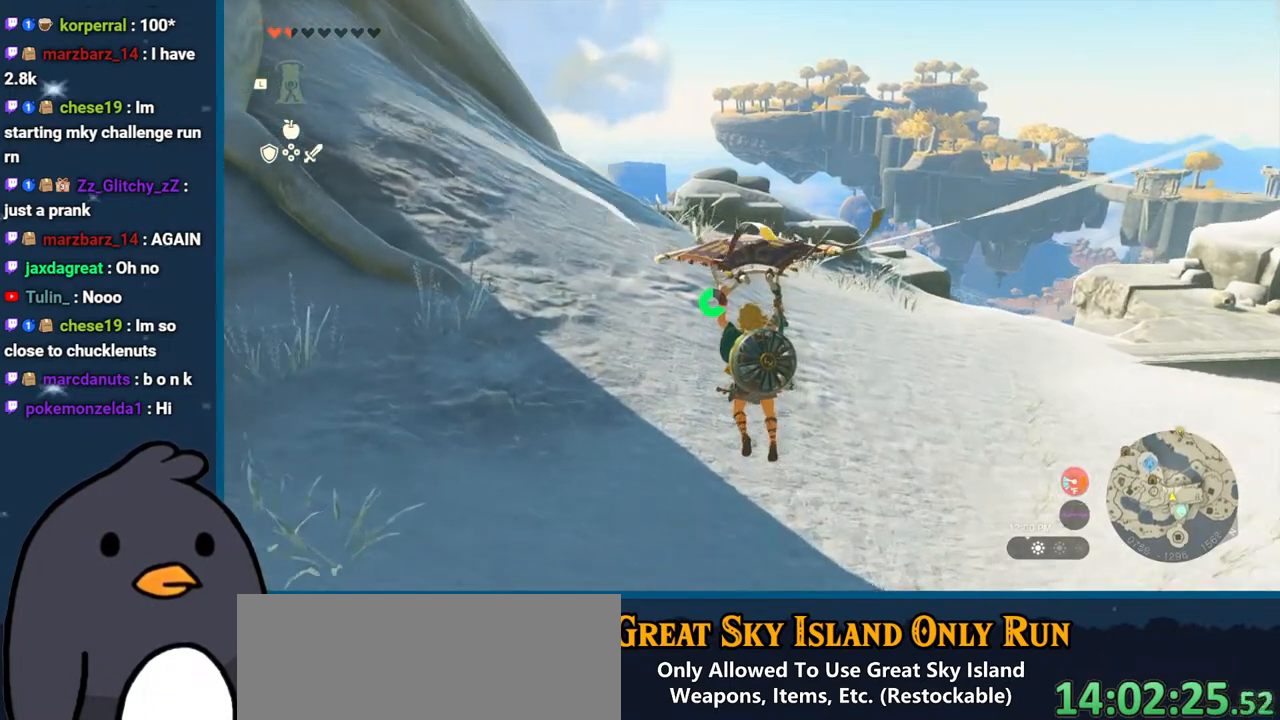
{"buttons": [], "left_stick": "up", "right_stick": "down-left", "events": [[383, "right_stick", "down-left"]]}
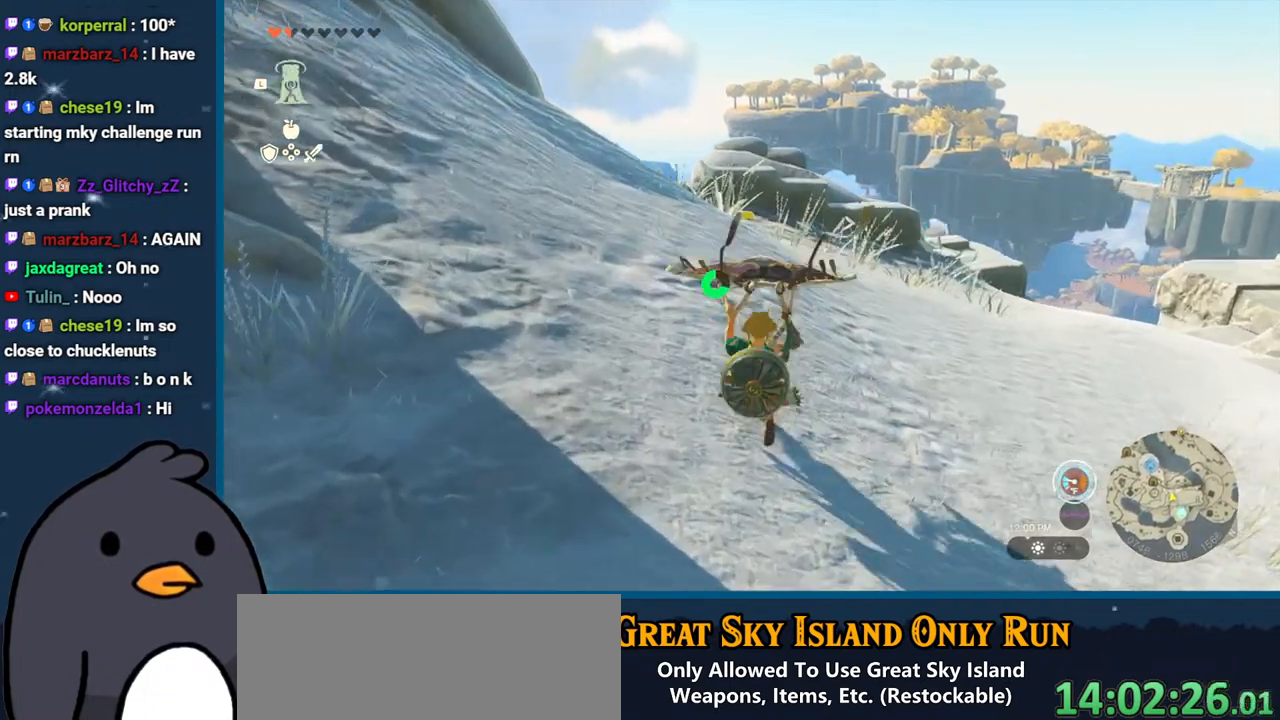
{"buttons": [], "left_stick": "up", "right_stick": "center", "events": [[183, "right_stick", "center"]]}
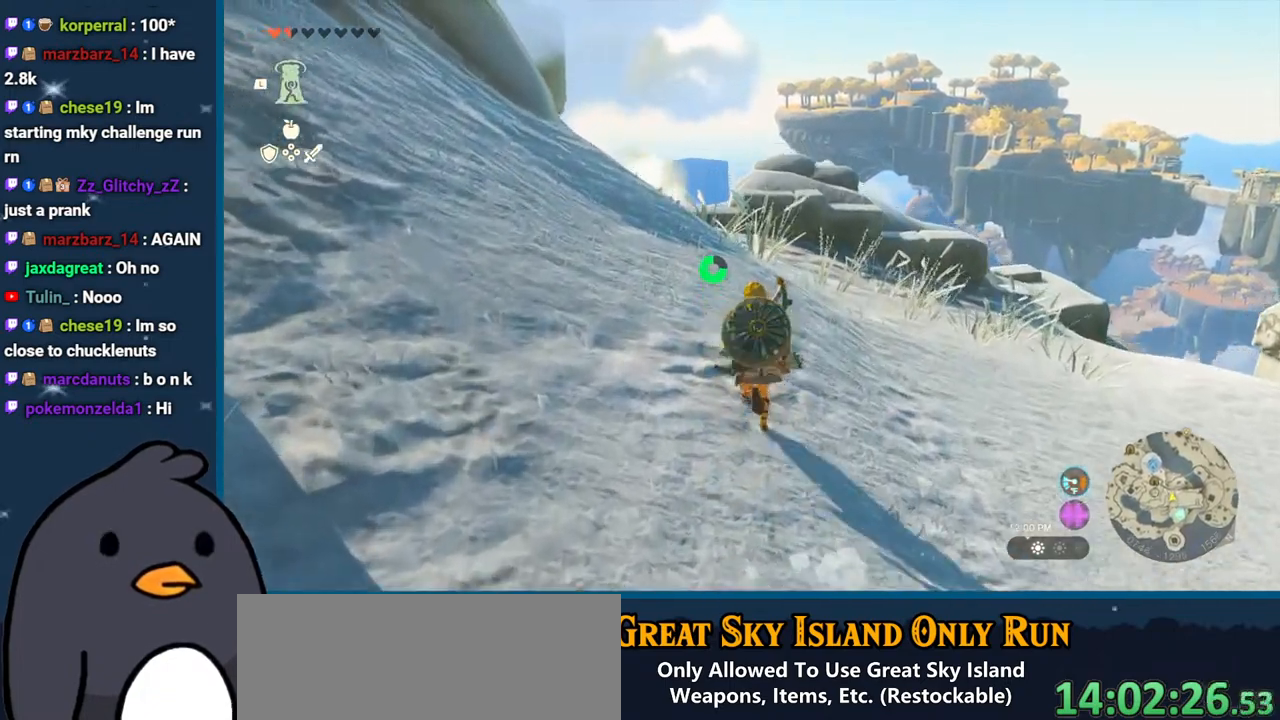
{"buttons": [], "left_stick": "up", "right_stick": "down-left", "events": [[250, "right_stick", "down-left"]]}
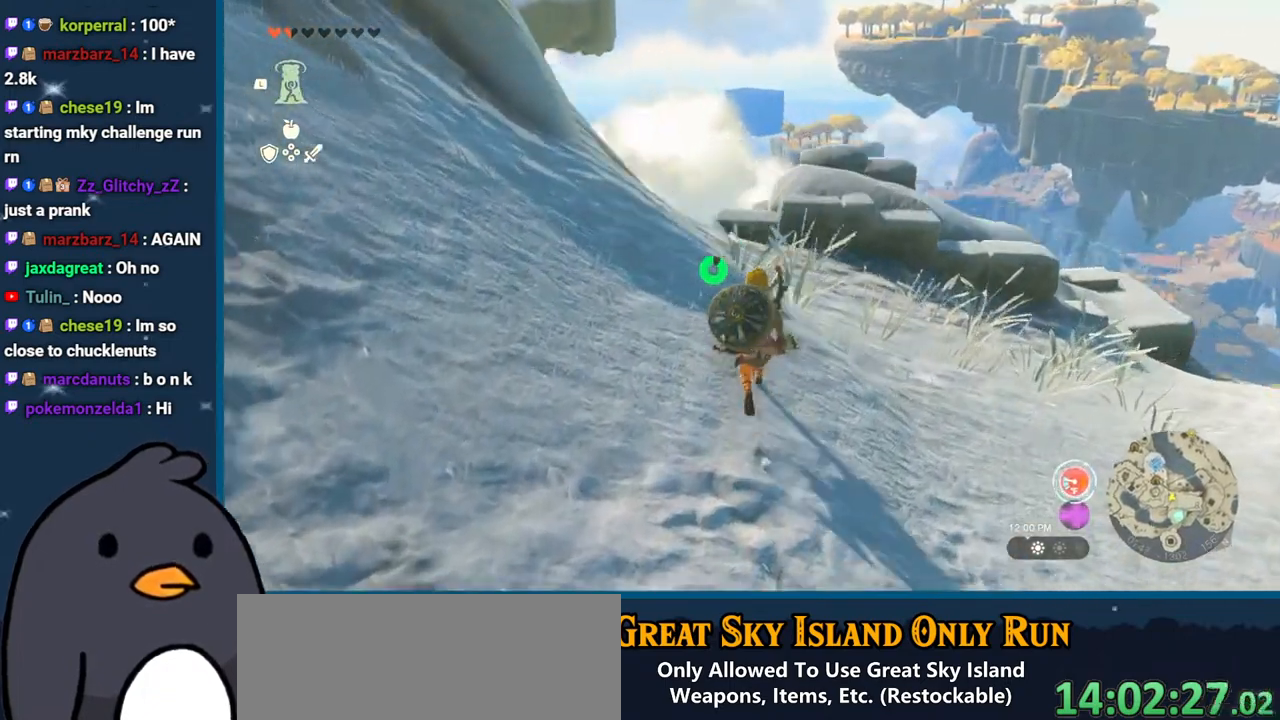
{"buttons": [], "left_stick": "up", "right_stick": "center", "events": [[17, "right_stick", "center"]]}
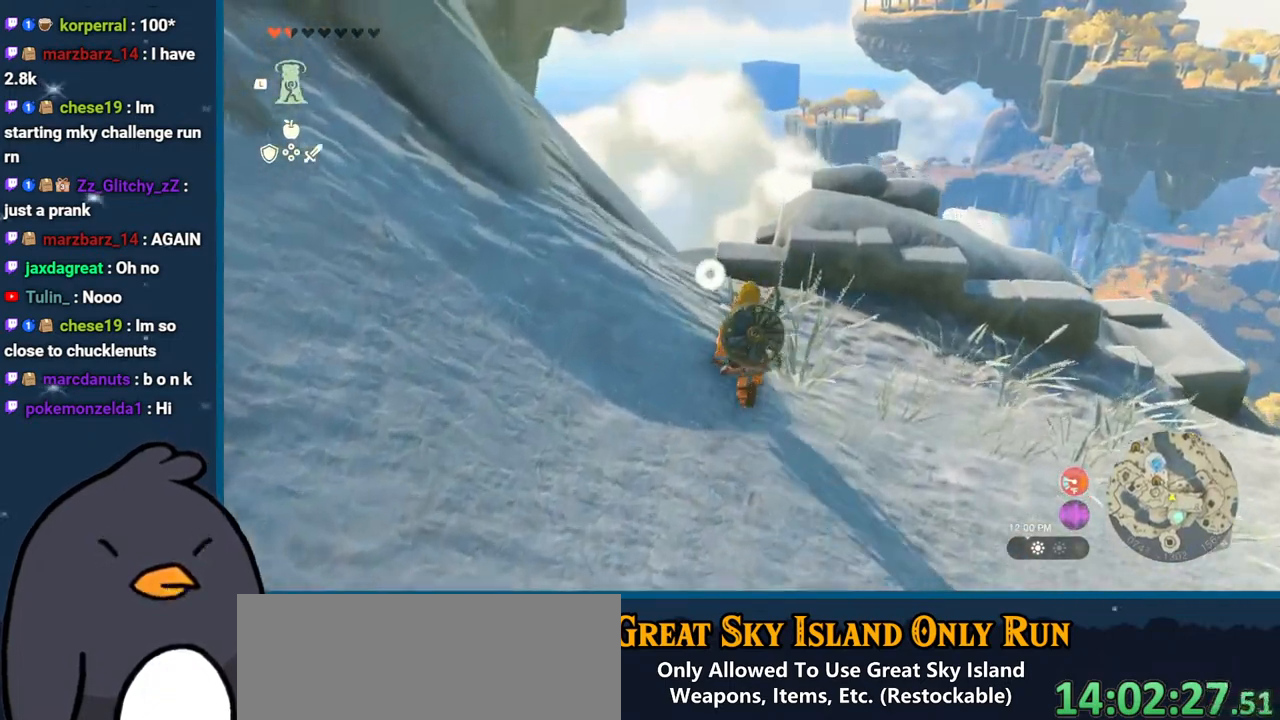
{"buttons": [], "left_stick": "center", "right_stick": "center", "events": [[333, "left_stick", "center"]]}